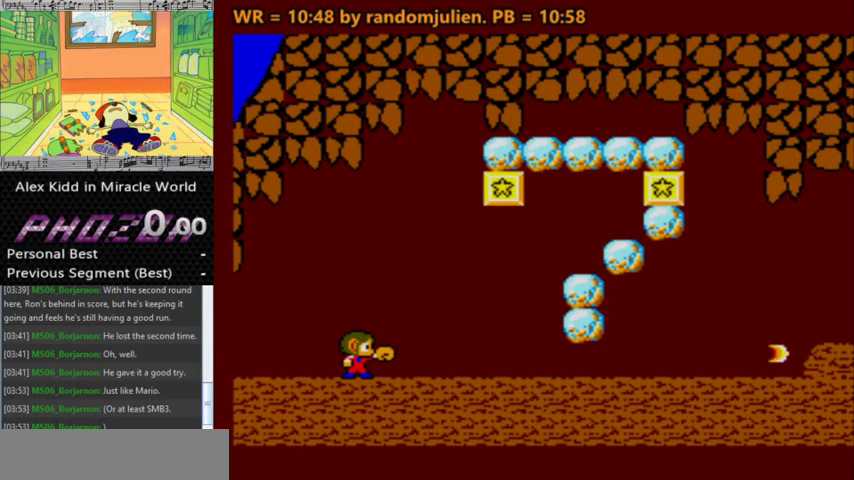
Gameplay with keyboard; each line is a JSON object with the keys held at the frame after it. "events" lists presses ("down") and releases ("up") of "a", "down", "left", "right", "s" and "up" between this image and that frame as [ms after this image, input, new state], when the widget could be followed in between. No other keys are recorded. Mouse input is not recorded. Not read: other_keys.
{"keys": [], "events": []}
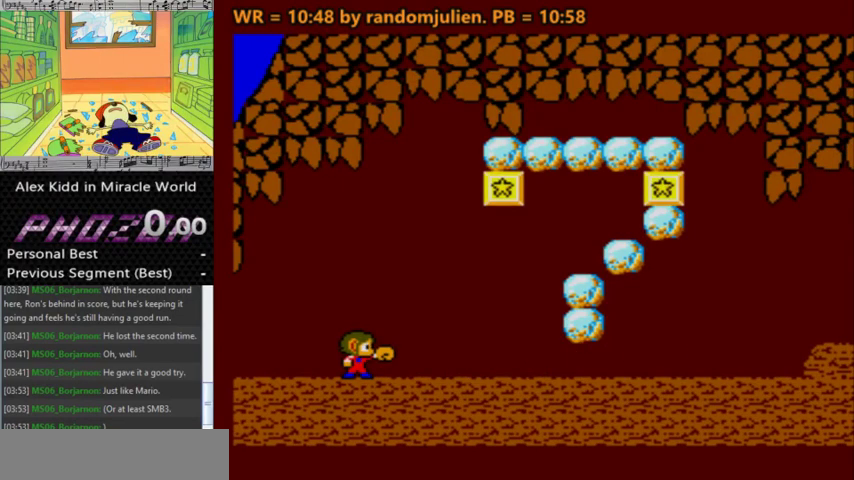
{"keys": ["s"], "events": [[367, "s", "down"]]}
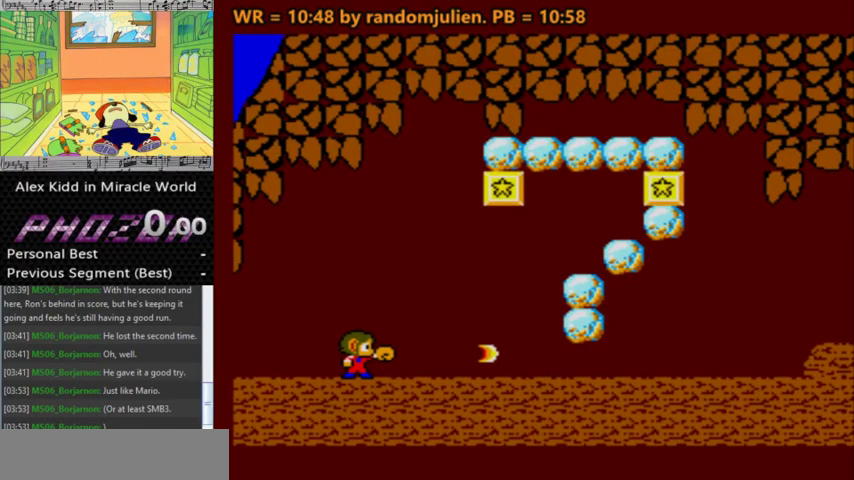
{"keys": [], "events": [[367, "s", "up"]]}
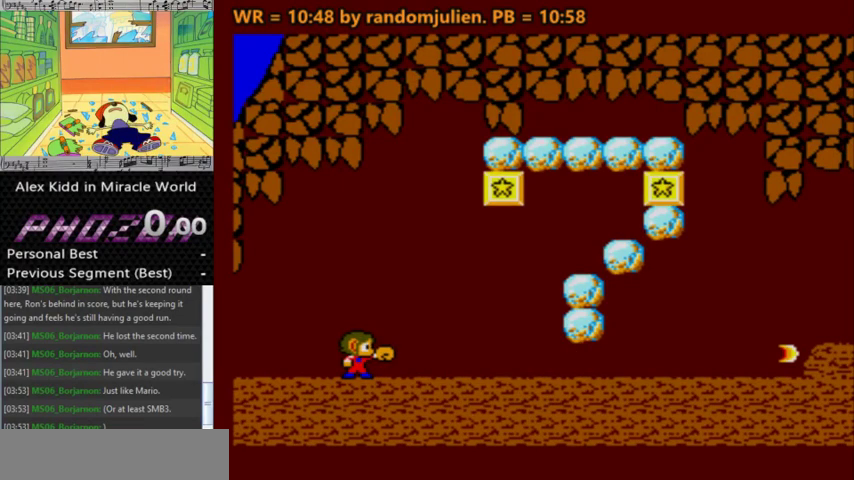
{"keys": ["s"], "events": [[67, "s", "down"]]}
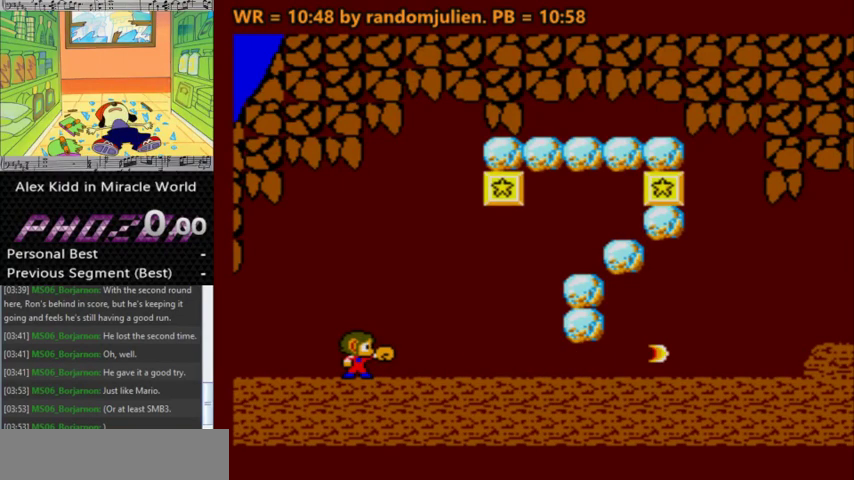
{"keys": [], "events": [[67, "s", "up"]]}
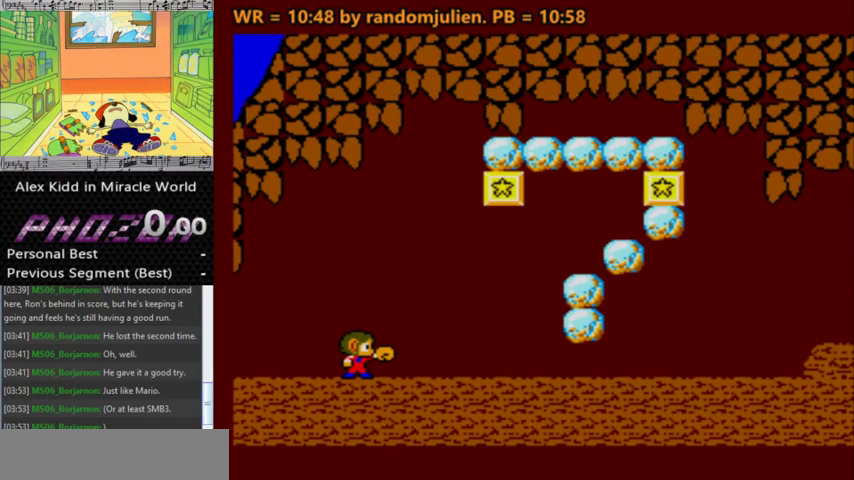
{"keys": ["s"], "events": [[333, "s", "down"]]}
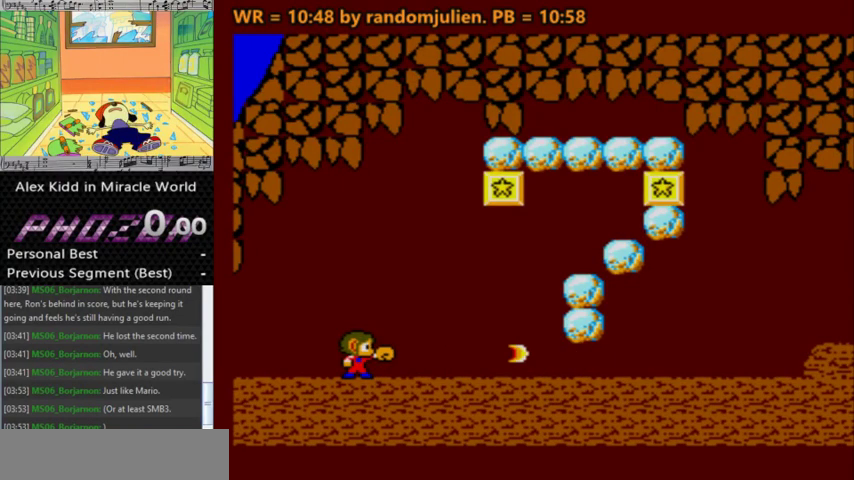
{"keys": [], "events": [[433, "s", "up"]]}
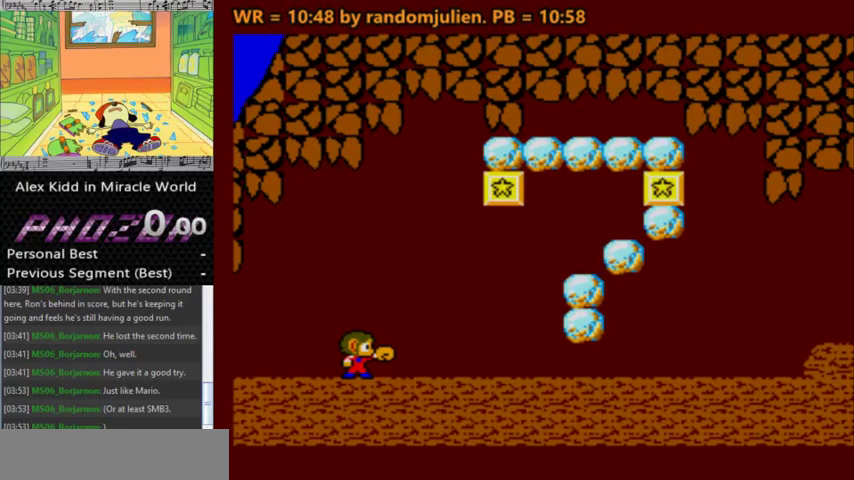
{"keys": ["s"], "events": [[333, "s", "down"]]}
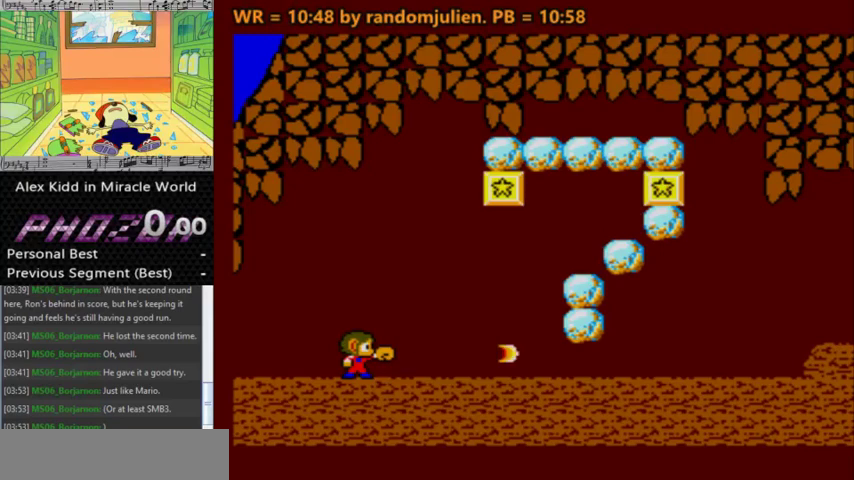
{"keys": [], "events": [[133, "s", "up"]]}
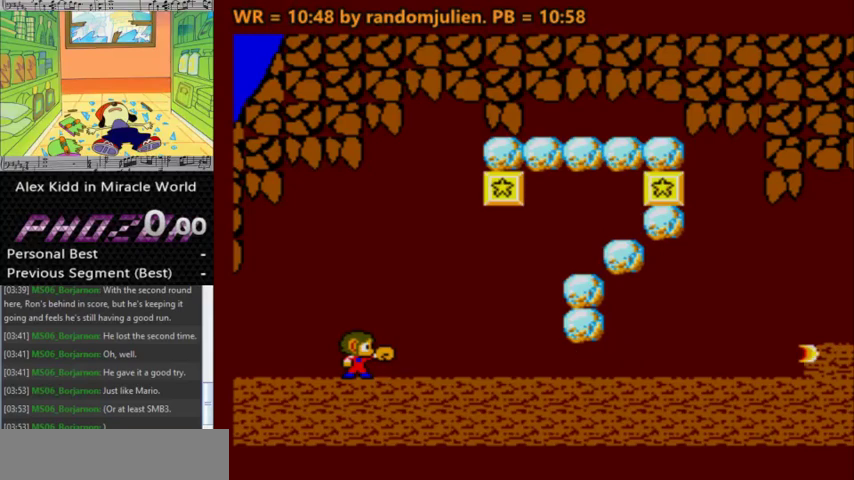
{"keys": ["s"], "events": [[433, "s", "down"]]}
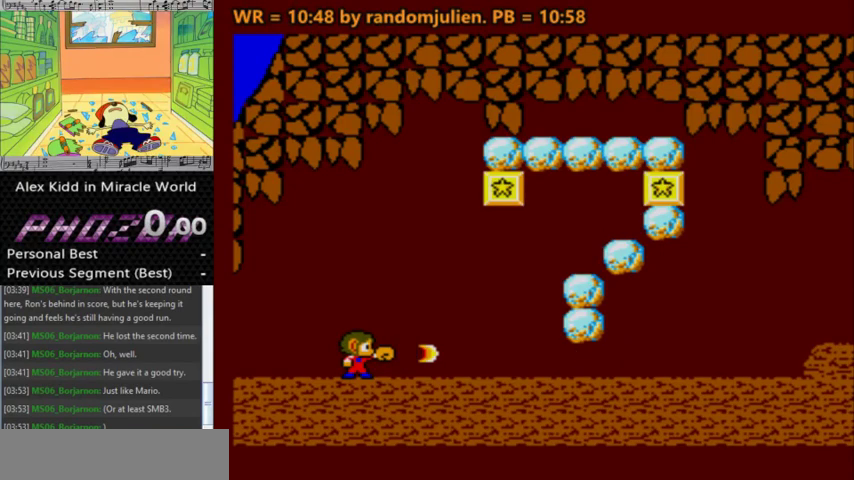
{"keys": [], "events": [[367, "s", "up"]]}
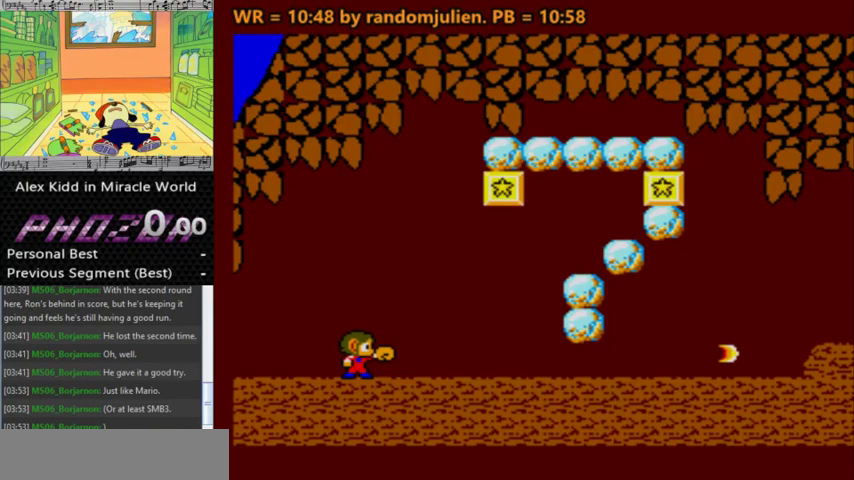
{"keys": [], "events": []}
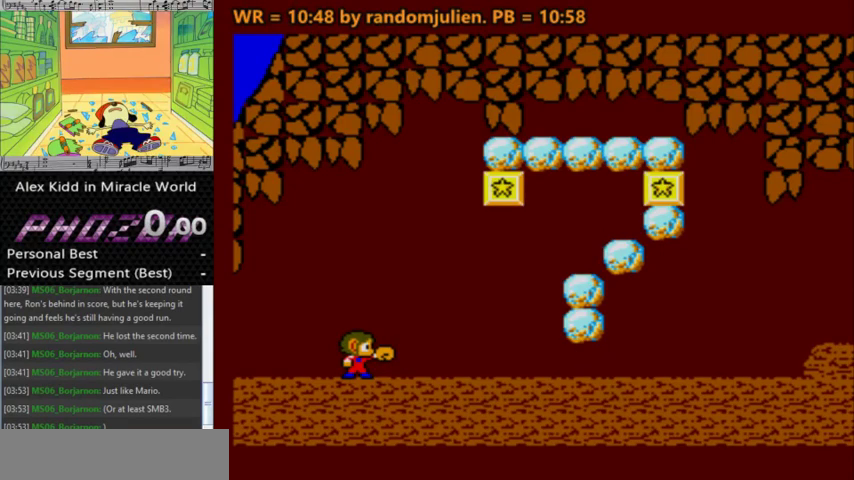
{"keys": ["s"], "events": [[33, "s", "down"]]}
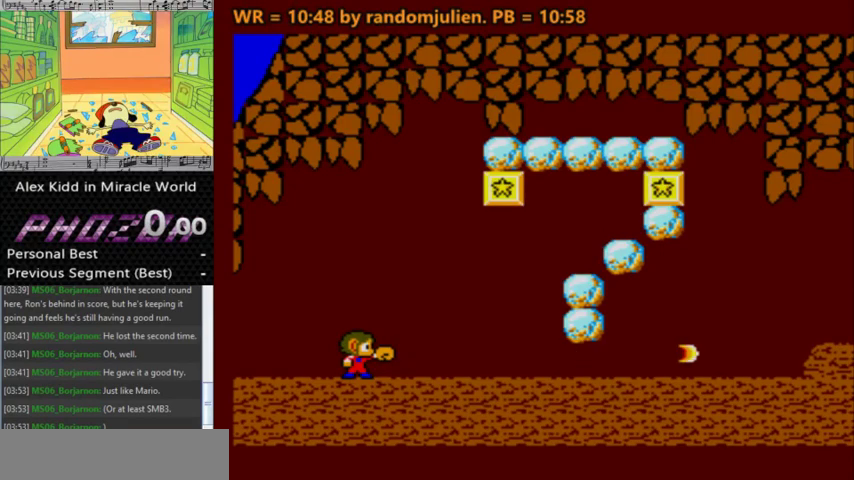
{"keys": ["s"], "events": [[67, "s", "up"], [267, "s", "down"]]}
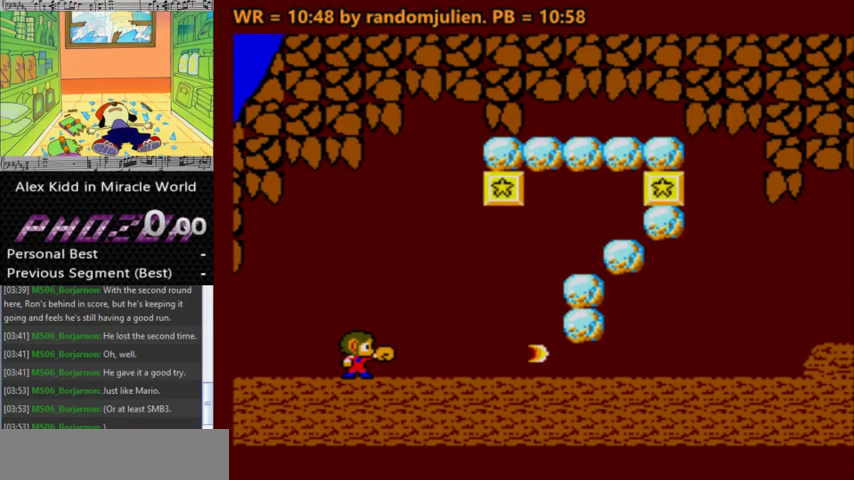
{"keys": [], "events": [[433, "s", "up"]]}
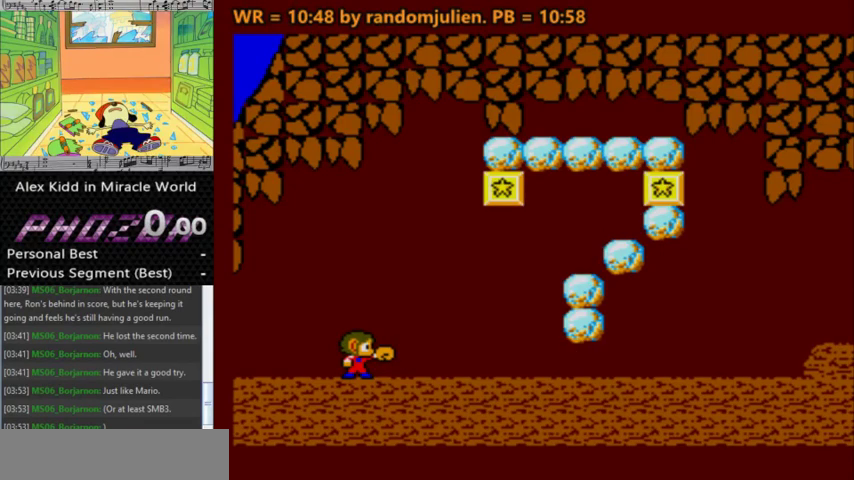
{"keys": ["s"], "events": [[67, "s", "down"]]}
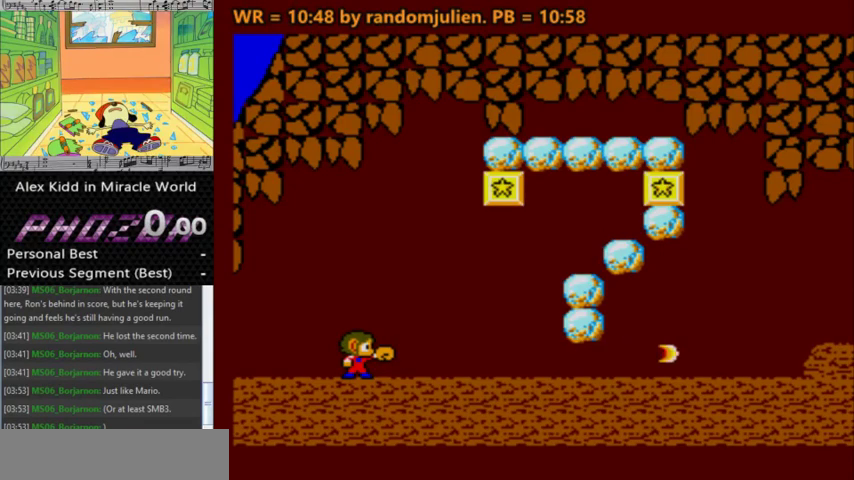
{"keys": [], "events": [[33, "s", "up"], [167, "s", "down"], [233, "s", "up"], [300, "s", "down"], [400, "s", "up"]]}
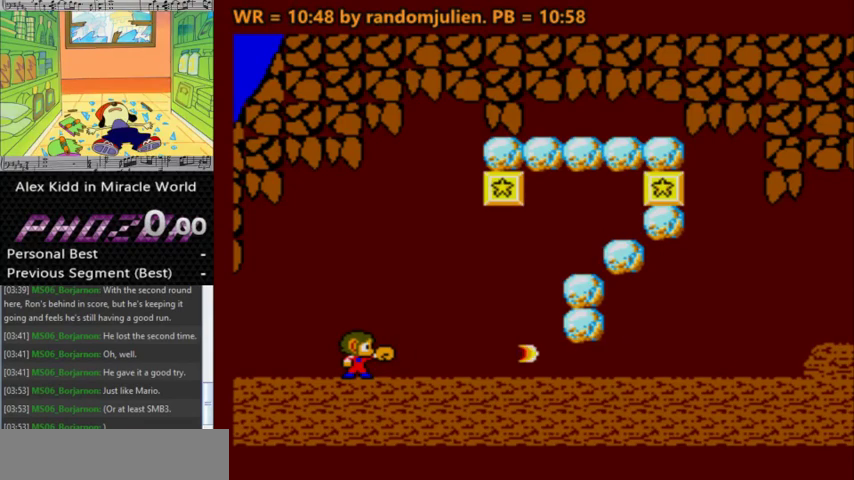
{"keys": [], "events": [[333, "s", "down"], [500, "s", "up"]]}
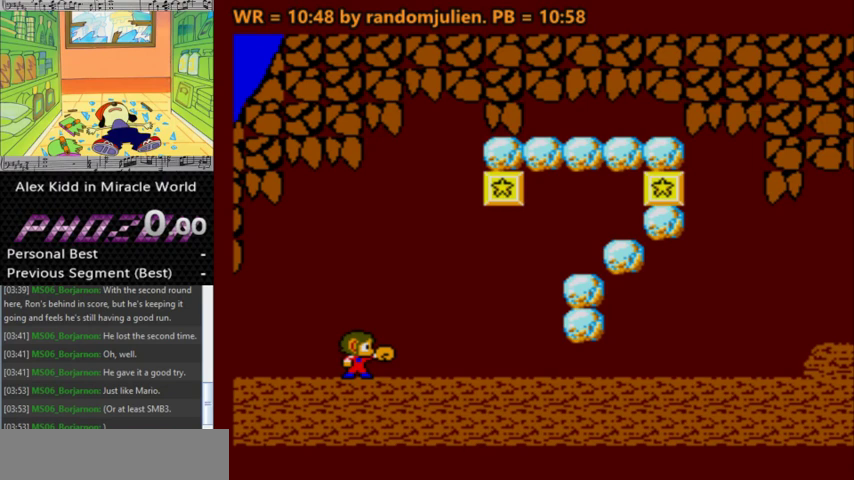
{"keys": [], "events": [[67, "s", "down"], [167, "s", "up"], [200, "s", "down"], [267, "s", "up"], [300, "s", "down"], [400, "s", "up"], [433, "s", "down"], [500, "s", "up"]]}
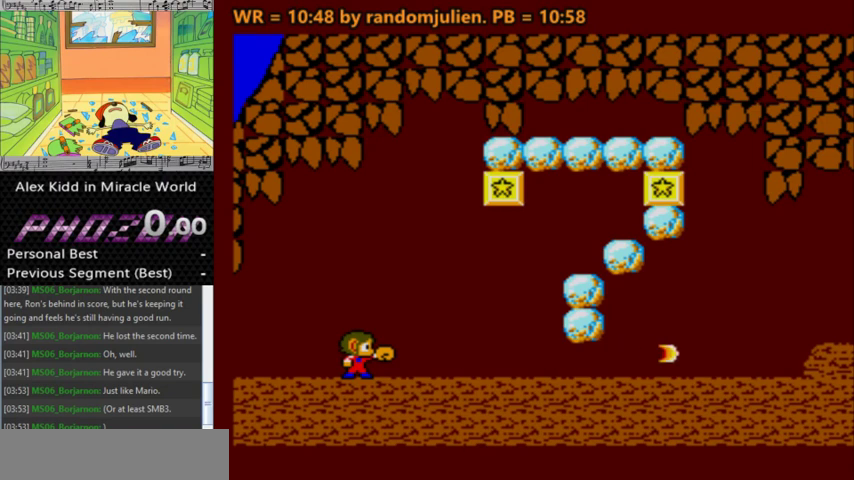
{"keys": ["s"], "events": [[67, "s", "down"], [133, "s", "up"], [167, "s", "down"], [367, "s", "up"], [400, "s", "down"], [467, "s", "up"], [500, "s", "down"]]}
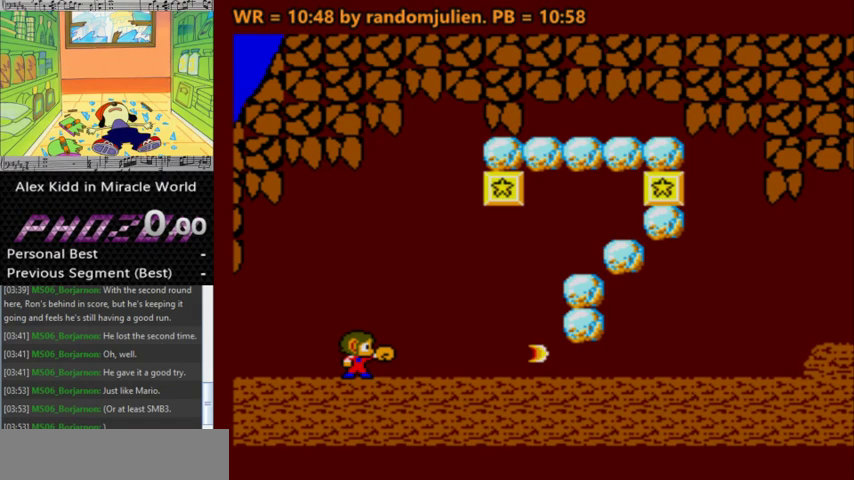
{"keys": ["s"], "events": [[100, "s", "up"], [133, "s", "down"], [200, "s", "up"], [233, "s", "down"], [333, "s", "up"], [367, "s", "down"]]}
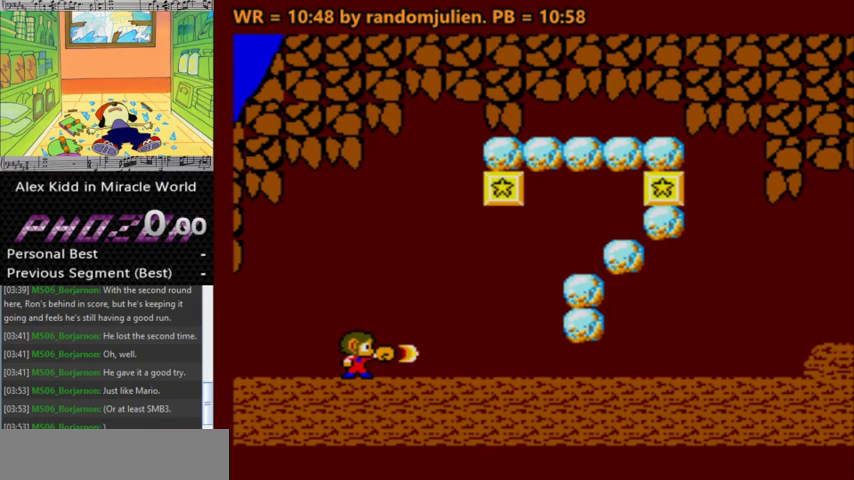
{"keys": ["s"], "events": [[67, "s", "up"], [100, "s", "down"], [200, "s", "up"], [267, "s", "down"], [333, "s", "up"], [400, "s", "down"], [433, "s", "up"], [500, "s", "down"]]}
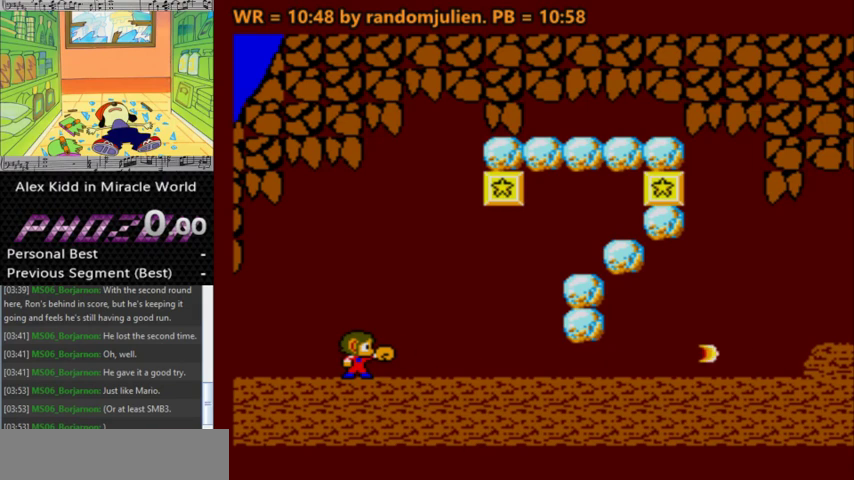
{"keys": ["s"], "events": [[67, "s", "up"], [133, "s", "down"], [300, "s", "up"], [367, "s", "down"], [467, "s", "up"], [500, "s", "down"]]}
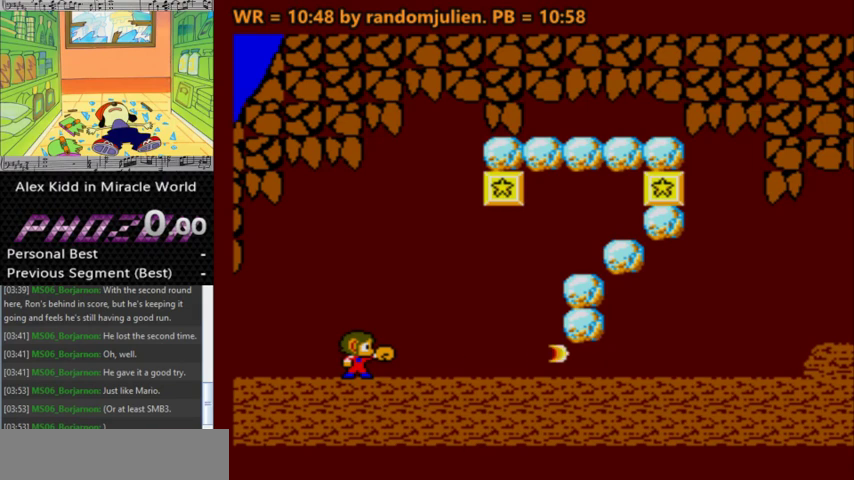
{"keys": ["s"], "events": [[100, "s", "up"], [133, "s", "down"], [233, "s", "up"], [300, "s", "down"], [367, "s", "up"], [433, "s", "down"]]}
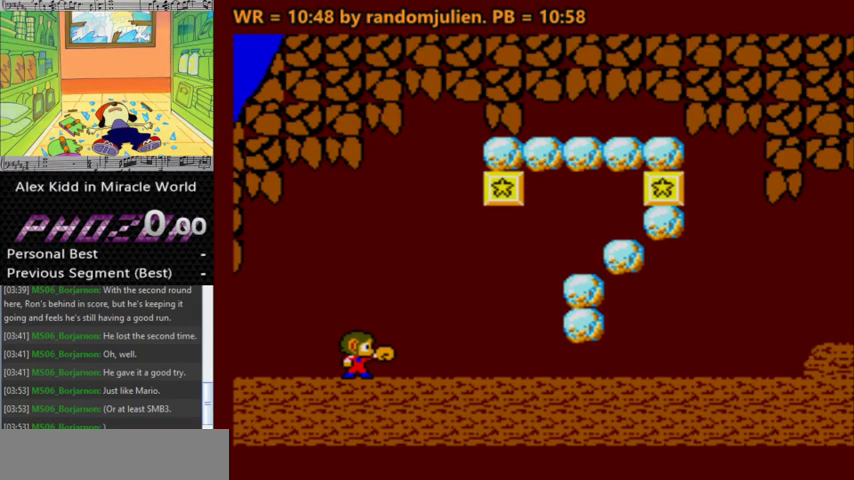
{"keys": ["s"], "events": [[33, "s", "up"], [67, "s", "down"], [167, "s", "up"], [200, "s", "down"], [300, "s", "up"], [333, "s", "down"], [433, "s", "up"], [500, "s", "down"]]}
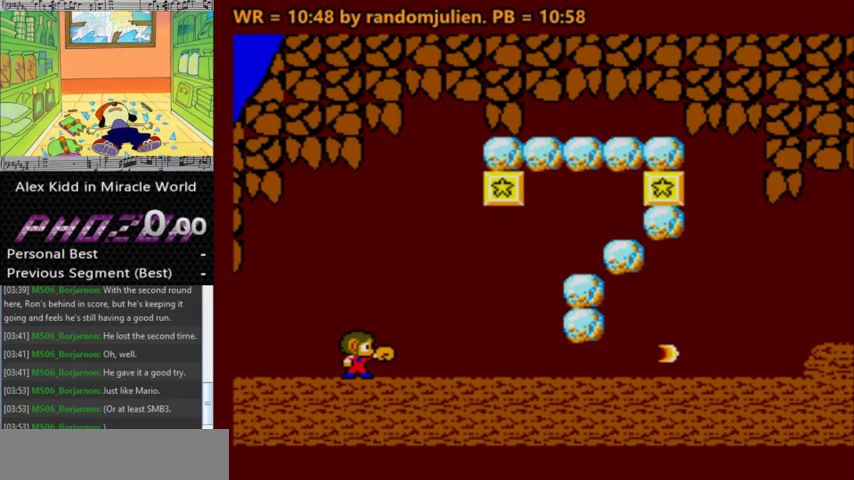
{"keys": ["s"], "events": [[67, "s", "up"], [133, "s", "down"], [300, "s", "up"], [367, "s", "down"], [467, "s", "up"], [500, "s", "down"]]}
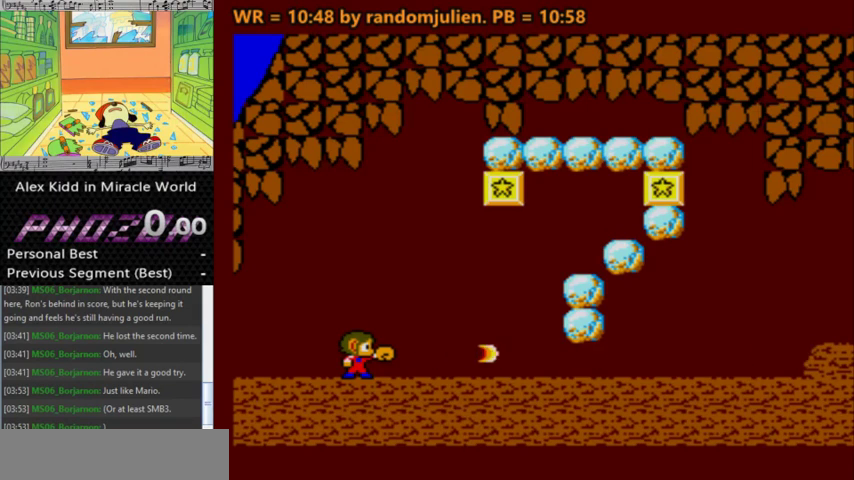
{"keys": [], "events": [[100, "s", "up"], [133, "s", "down"], [333, "s", "up"], [367, "s", "down"], [467, "s", "up"]]}
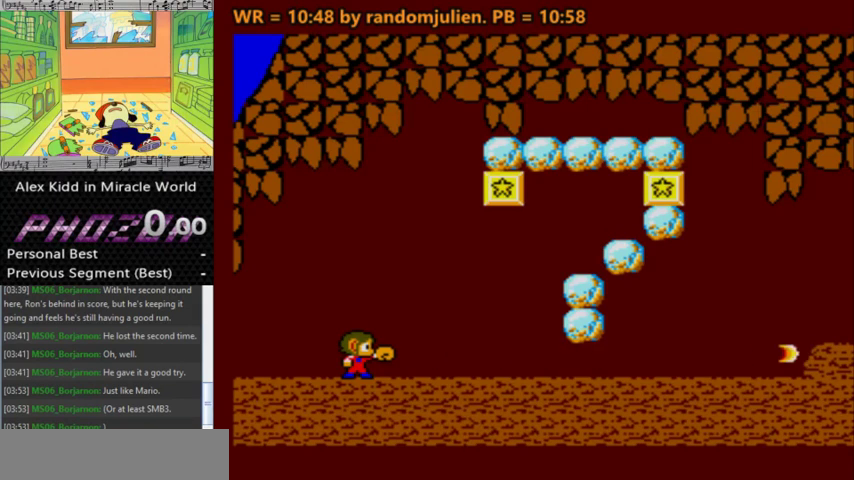
{"keys": ["left"], "events": [[33, "s", "down"], [100, "s", "up"], [400, "left", "down"]]}
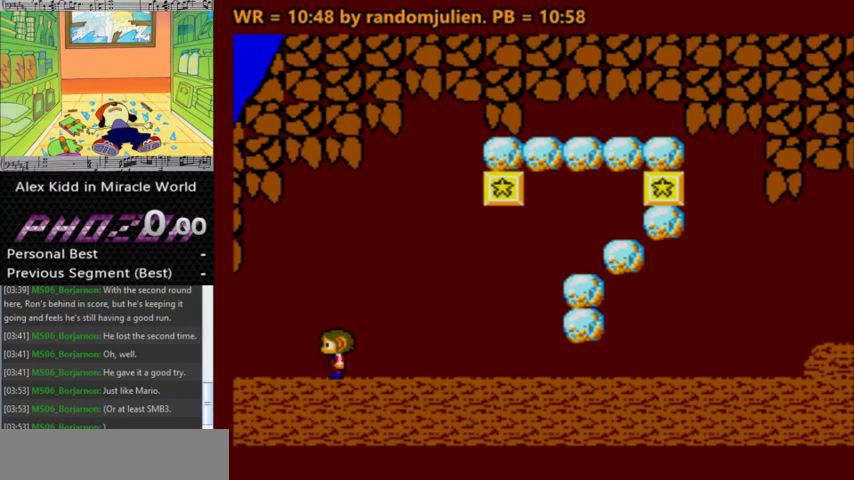
{"keys": [], "events": [[67, "left", "up"], [67, "right", "down"], [167, "right", "up"]]}
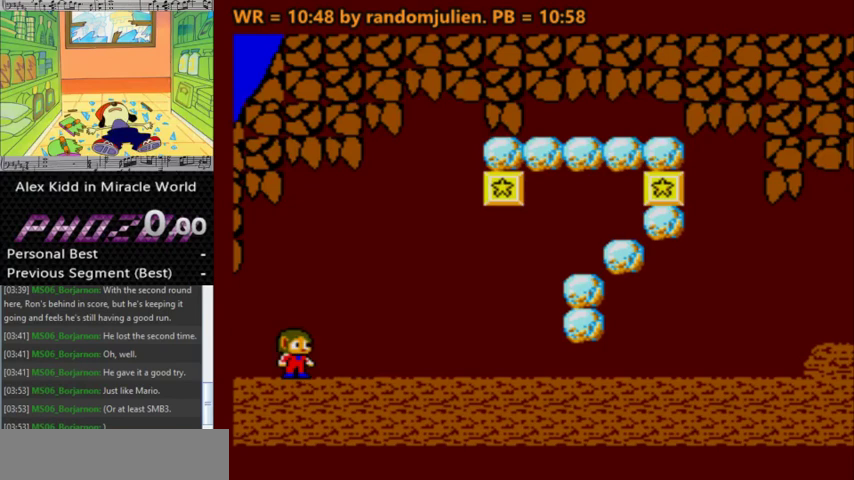
{"keys": [], "events": []}
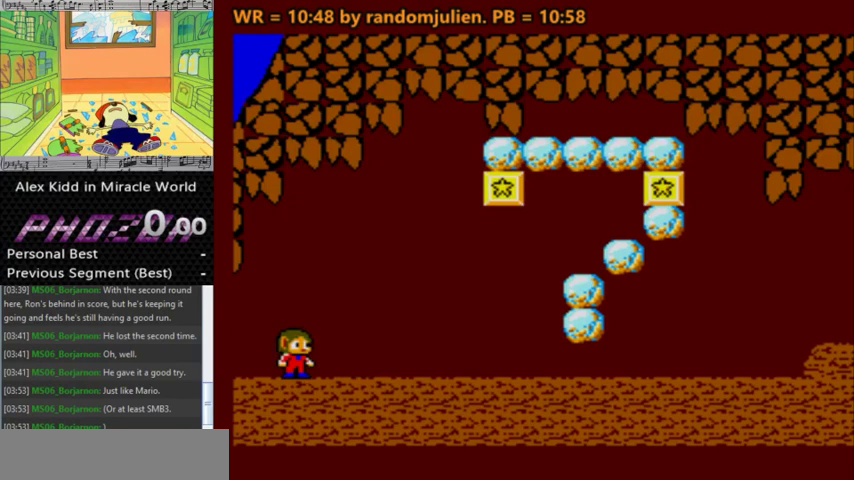
{"keys": [], "events": []}